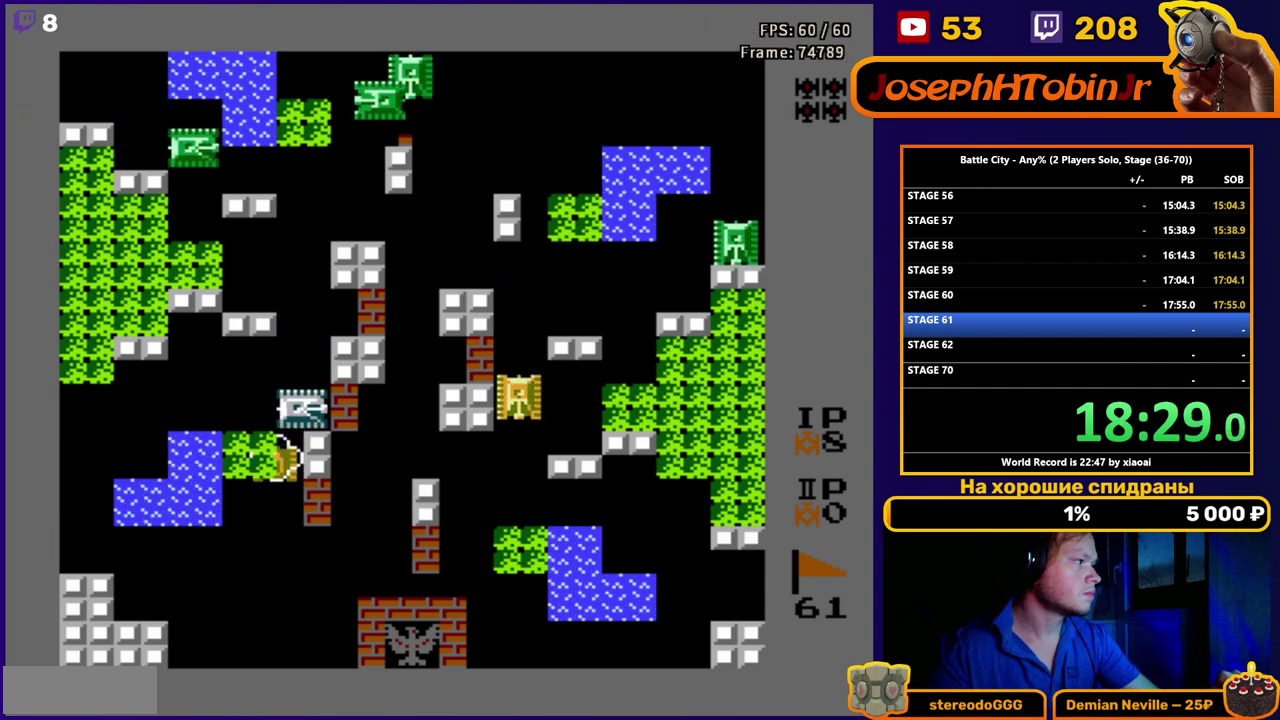
Gameplay with a controller (Nintendo layout); each line is a JSON object with the inputs held at the frame after it (dt_ms = milliseconds from this image to that frame). "events" lists button and stick changes between this image and that frame as [ms after this image, input, new state], when the widget could be followed in between. Not read: L3 R3.
{"dt_ms": 500, "buttons": ["DPAD_RIGHT"], "events": [[33, "B", "down"], [150, "B", "up"], [417, "DPAD_RIGHT", "down"], [483, "DPAD_UP", "up"]]}
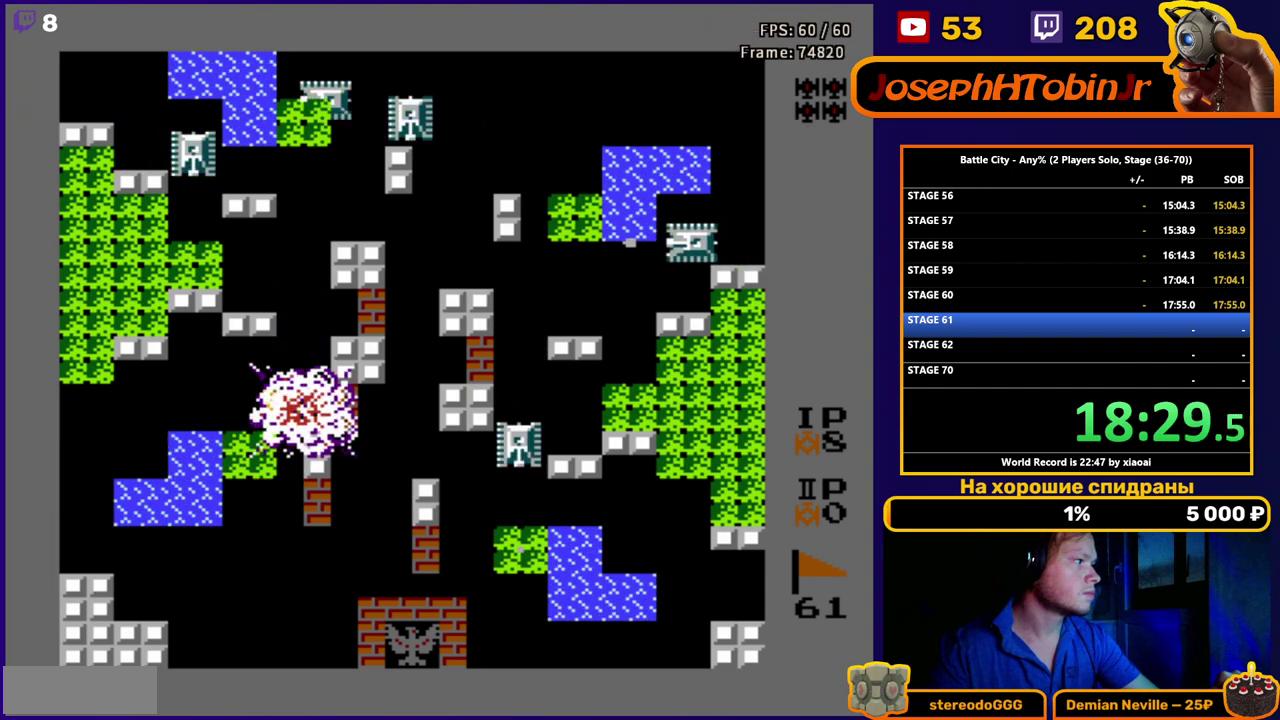
{"dt_ms": 500, "buttons": ["DPAD_RIGHT"], "events": [[33, "B", "down"], [133, "B", "up"], [250, "B", "down"], [367, "B", "up"]]}
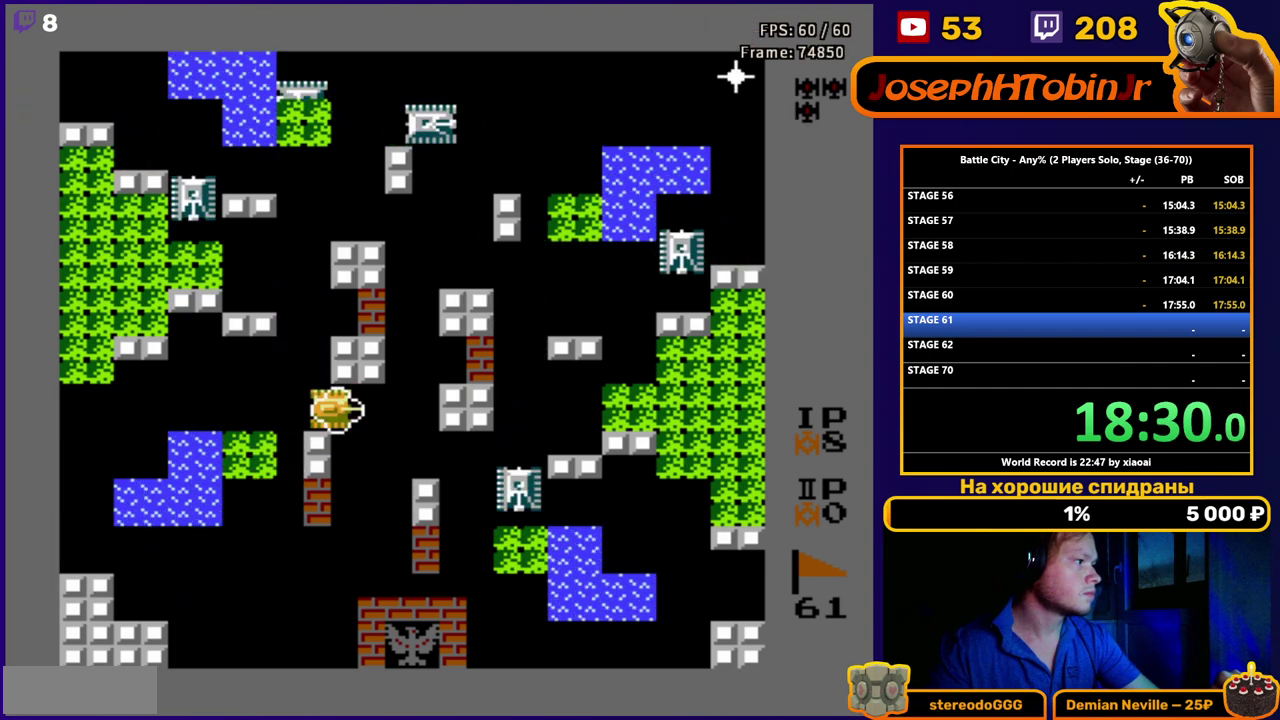
{"dt_ms": 500, "buttons": ["DPAD_RIGHT"], "events": [[50, "DPAD_DOWN", "down"], [167, "DPAD_RIGHT", "up"], [433, "DPAD_RIGHT", "down"], [500, "DPAD_DOWN", "up"]]}
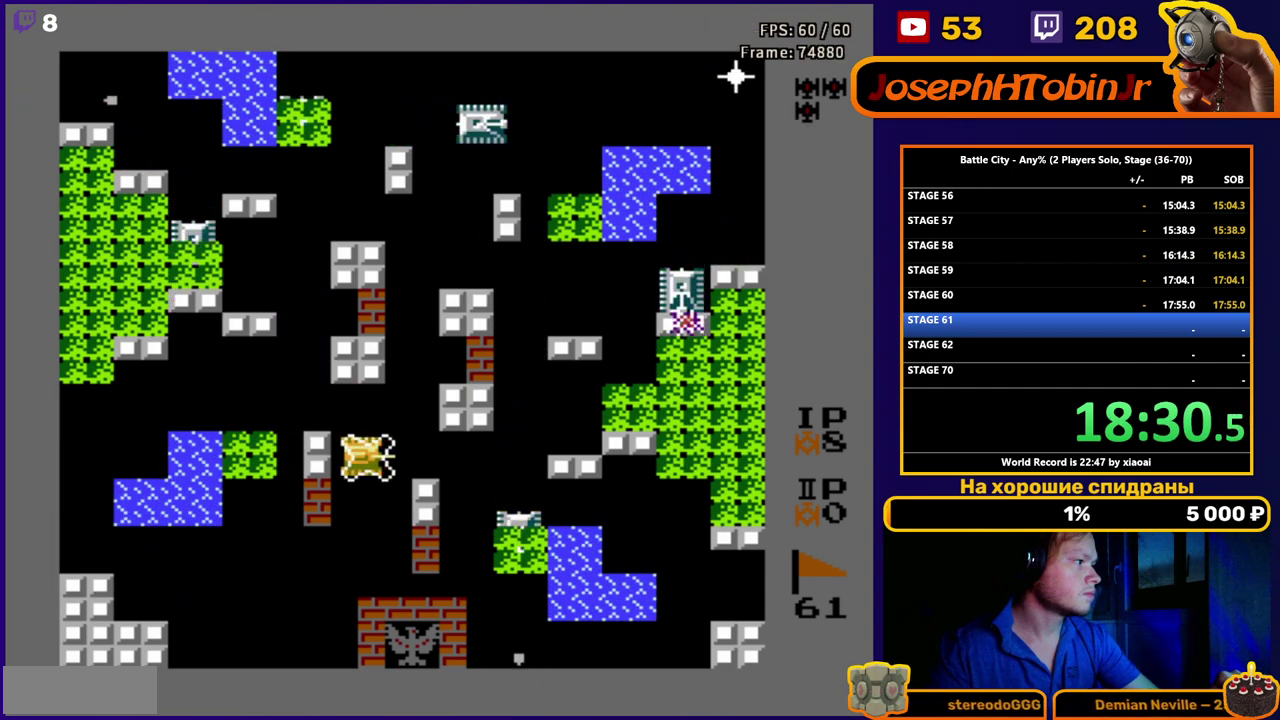
{"dt_ms": 500, "buttons": ["DPAD_RIGHT"], "events": []}
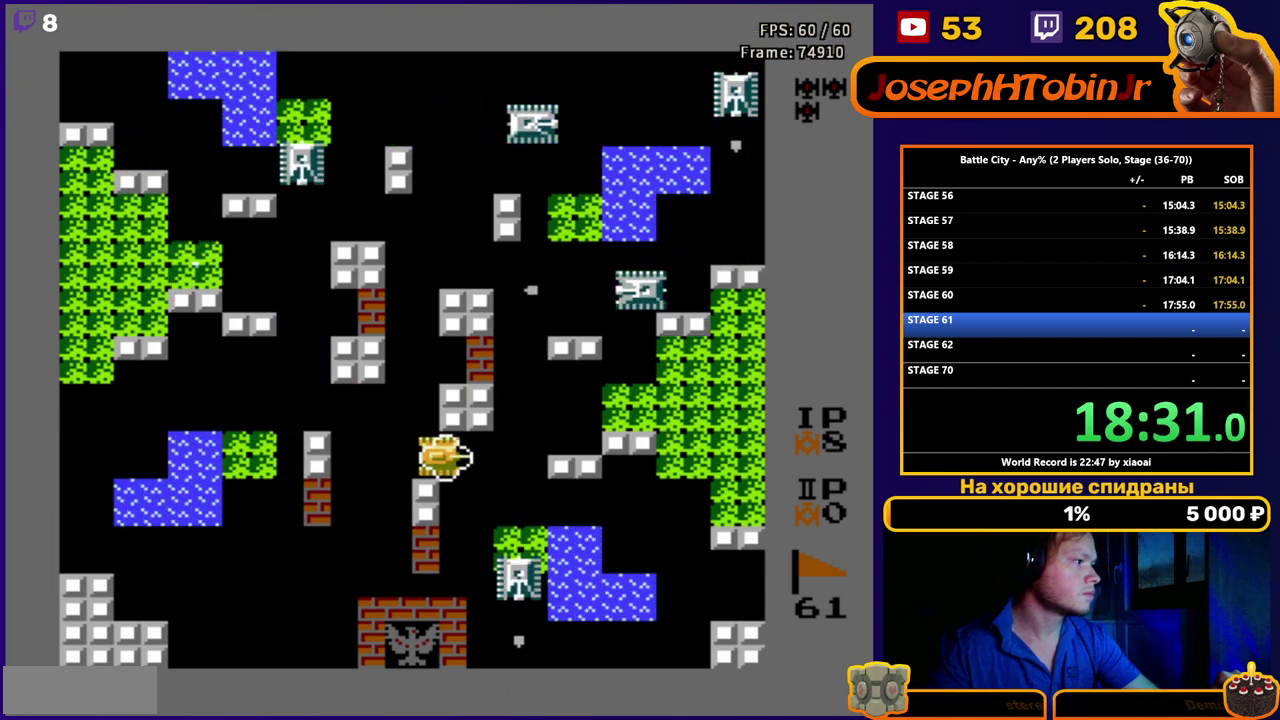
{"dt_ms": 500, "buttons": ["DPAD_DOWN"], "events": [[200, "DPAD_DOWN", "down"], [250, "DPAD_RIGHT", "up"], [283, "B", "down"], [400, "B", "up"]]}
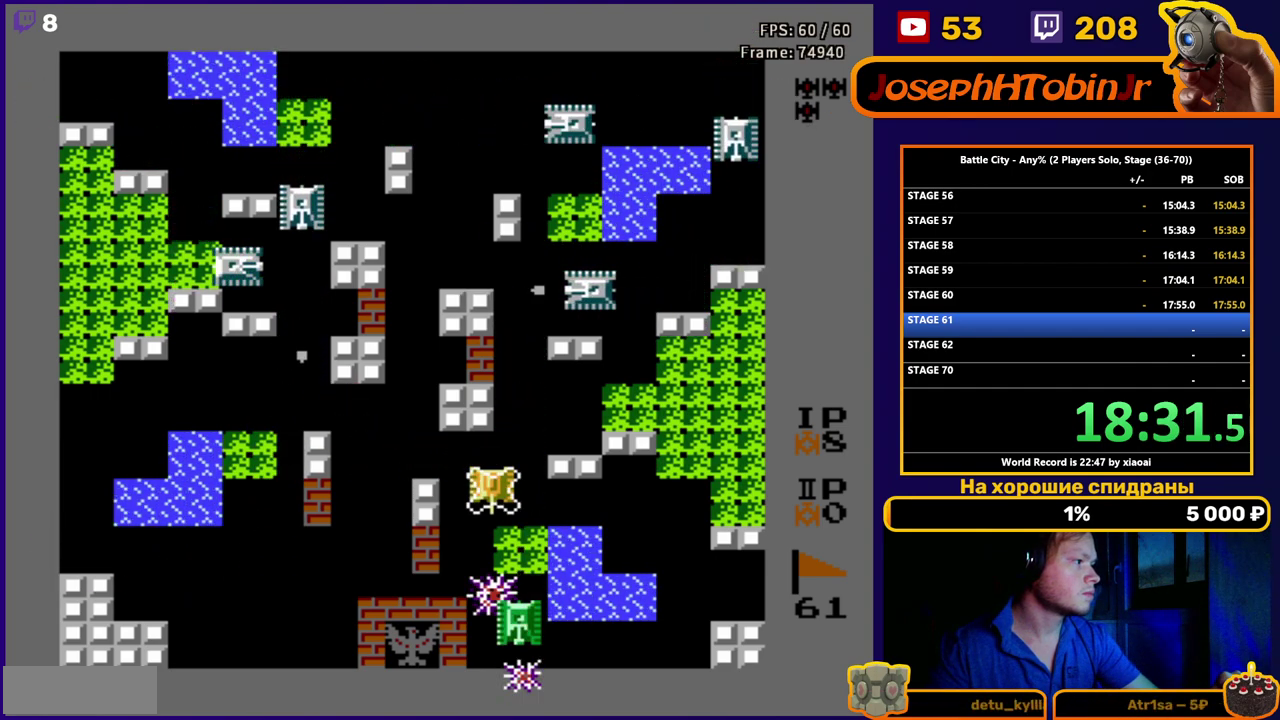
{"dt_ms": 500, "buttons": ["B", "DPAD_DOWN"], "events": [[150, "B", "down"], [250, "B", "up"], [433, "B", "down"]]}
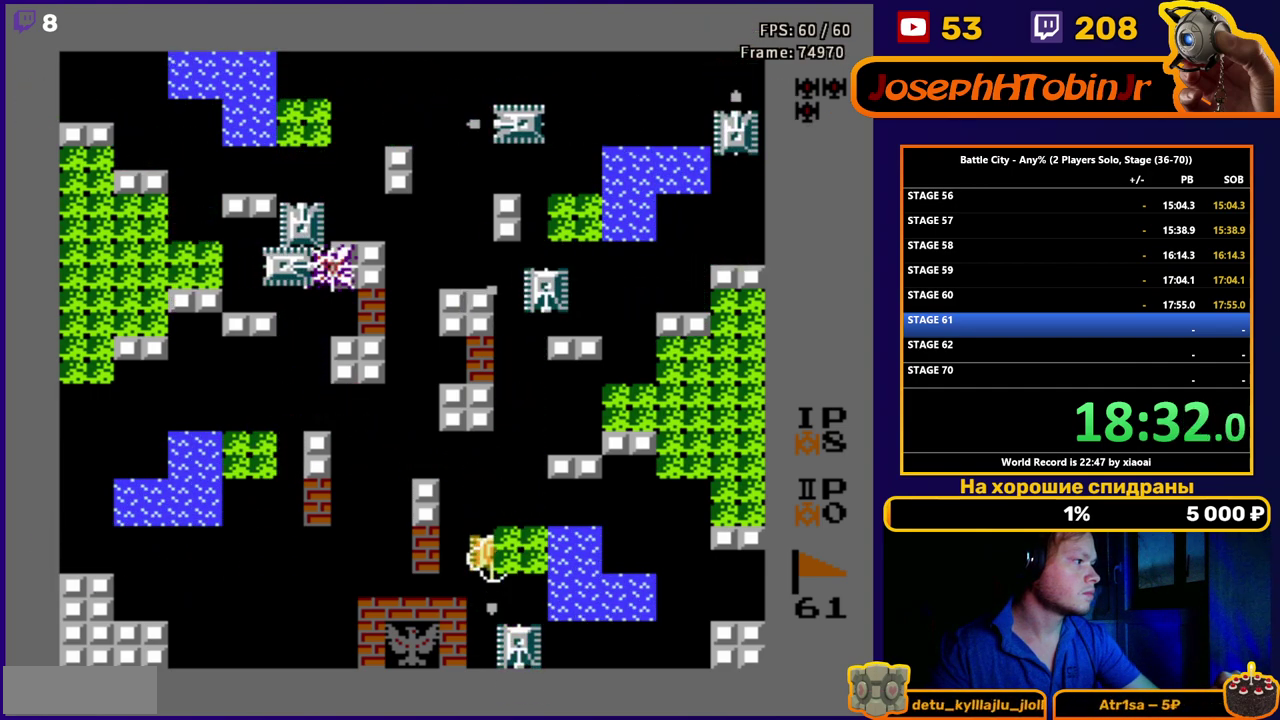
{"dt_ms": 500, "buttons": ["DPAD_UP"], "events": [[33, "DPAD_RIGHT", "down"], [50, "B", "up"], [83, "DPAD_DOWN", "up"], [200, "DPAD_UP", "down"], [233, "DPAD_RIGHT", "up"], [283, "B", "down"], [383, "B", "up"]]}
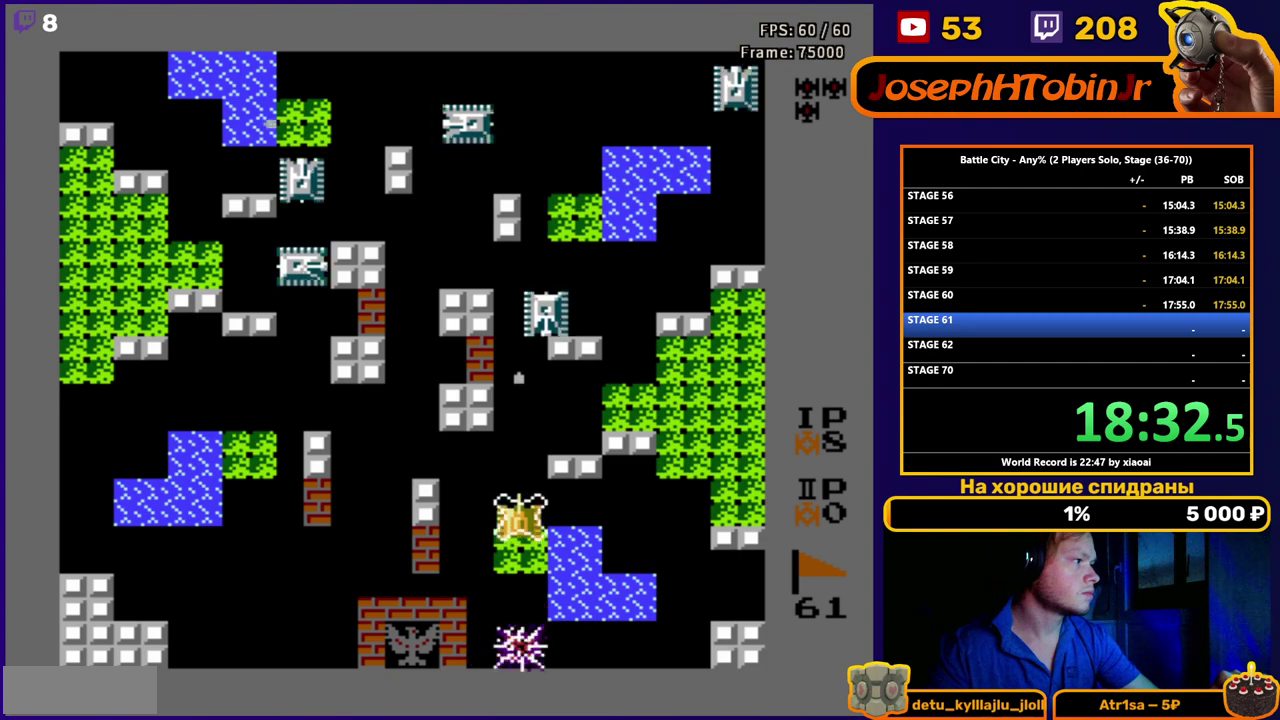
{"dt_ms": 500, "buttons": ["DPAD_UP"], "events": [[200, "B", "down"], [317, "B", "up"]]}
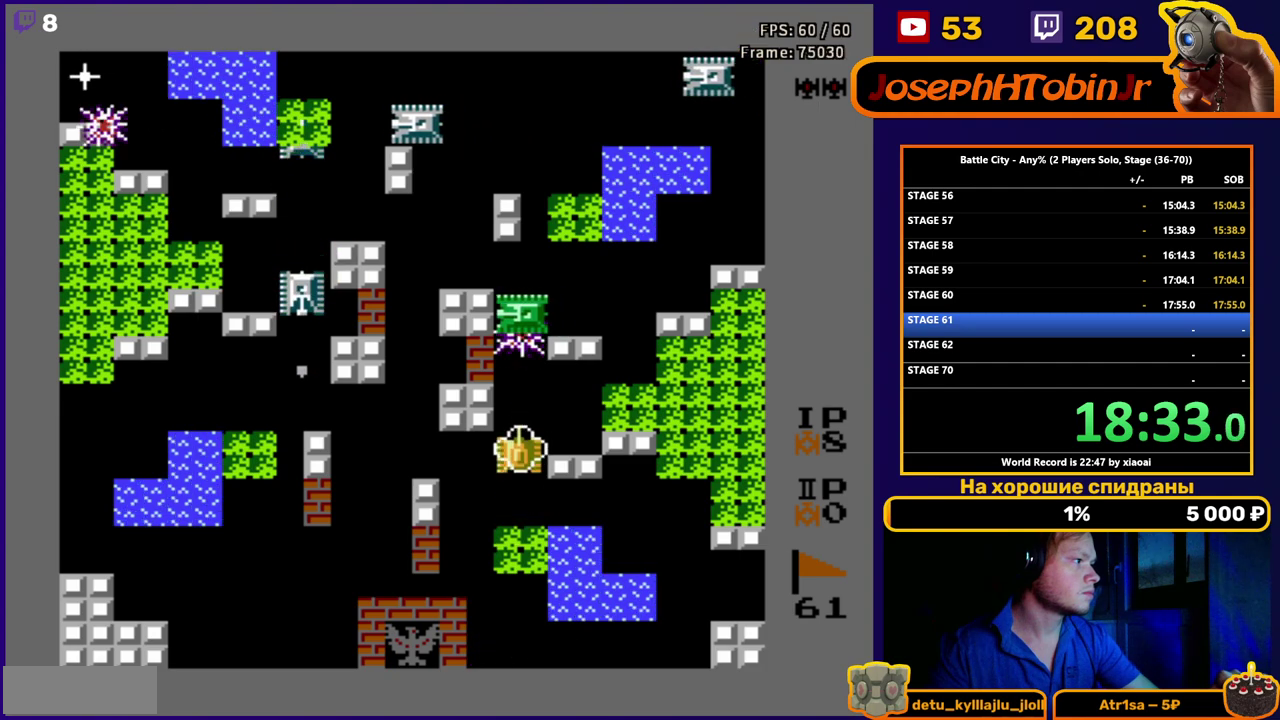
{"dt_ms": 500, "buttons": ["DPAD_UP"], "events": [[50, "B", "down"], [150, "B", "up"], [333, "B", "down"], [467, "B", "up"]]}
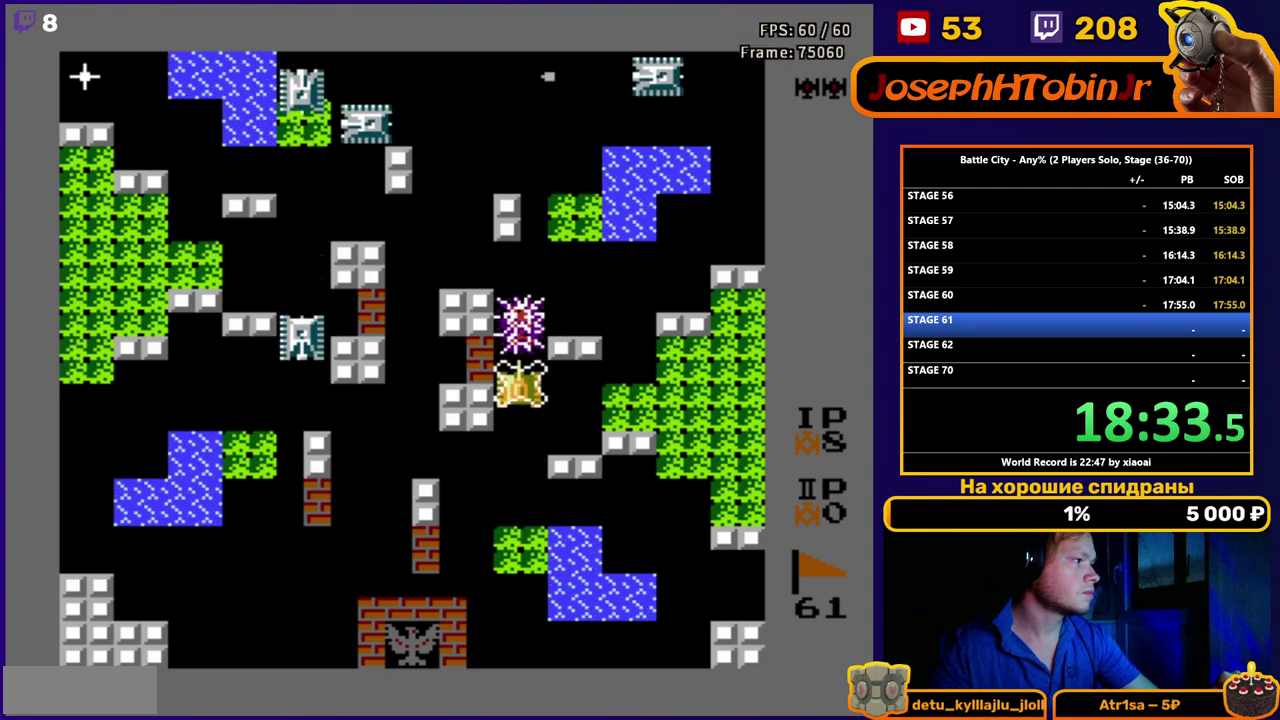
{"dt_ms": 500, "buttons": ["DPAD_LEFT"], "events": [[117, "DPAD_LEFT", "down"], [150, "B", "down"], [167, "DPAD_UP", "up"], [250, "B", "up"], [350, "B", "down"], [450, "B", "up"]]}
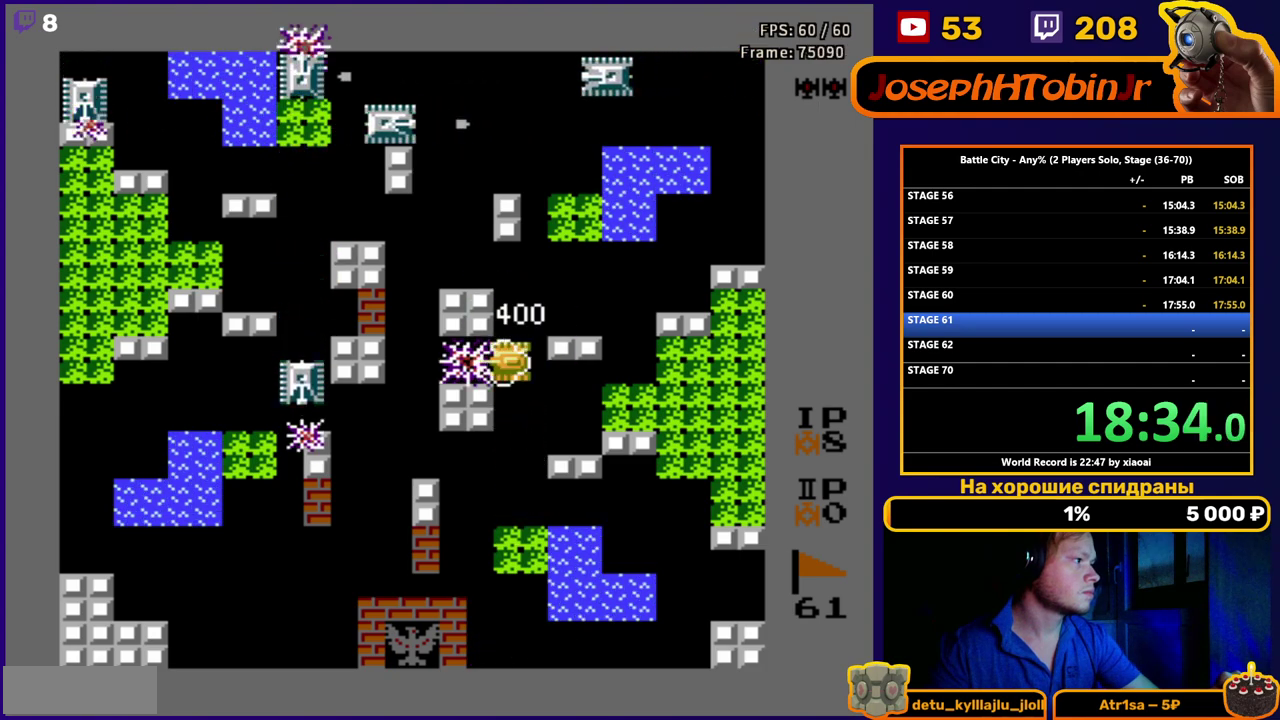
{"dt_ms": 500, "buttons": ["DPAD_DOWN", "DPAD_LEFT"], "events": [[500, "DPAD_DOWN", "down"]]}
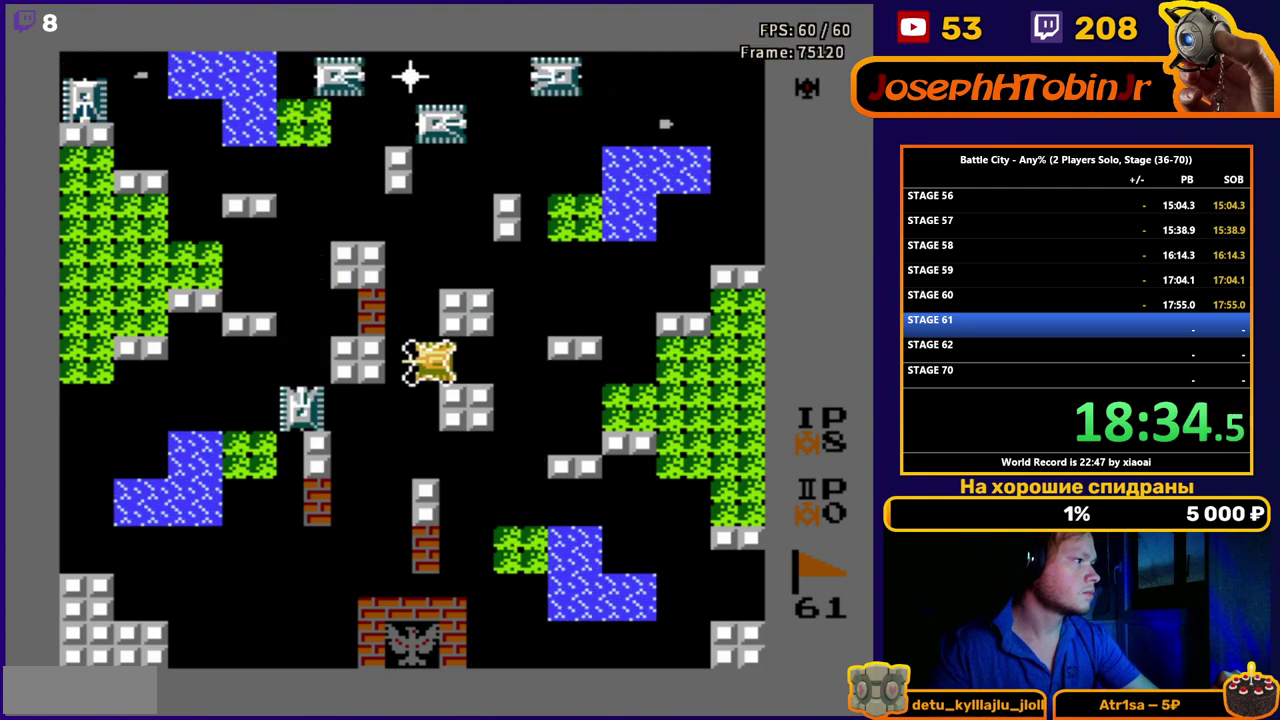
{"dt_ms": 500, "buttons": ["DPAD_LEFT"], "events": [[67, "DPAD_LEFT", "up"], [350, "DPAD_LEFT", "down"], [400, "DPAD_DOWN", "up"], [433, "B", "down"], [500, "B", "up"]]}
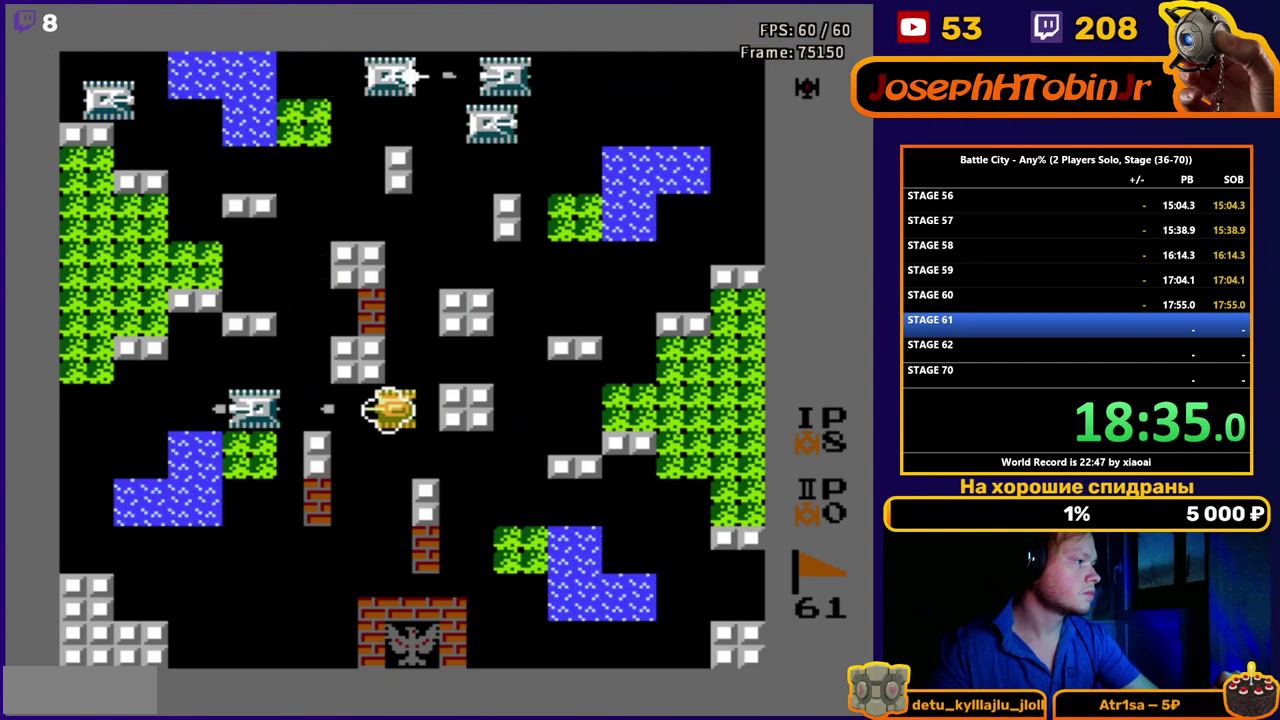
{"dt_ms": 500, "buttons": ["B", "DPAD_LEFT"], "events": [[183, "B", "down"], [300, "B", "up"], [467, "B", "down"]]}
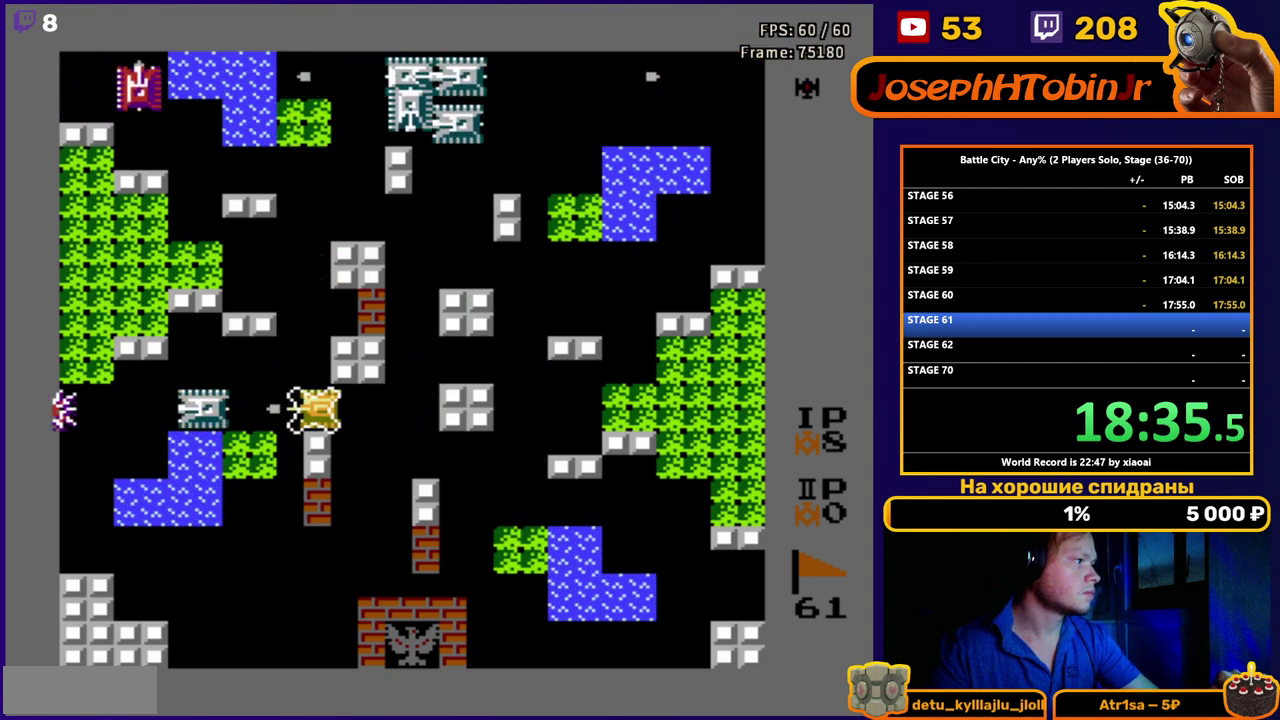
{"dt_ms": 500, "buttons": ["B", "DPAD_LEFT"], "events": [[67, "B", "up"], [217, "B", "down"], [317, "B", "up"], [483, "B", "down"]]}
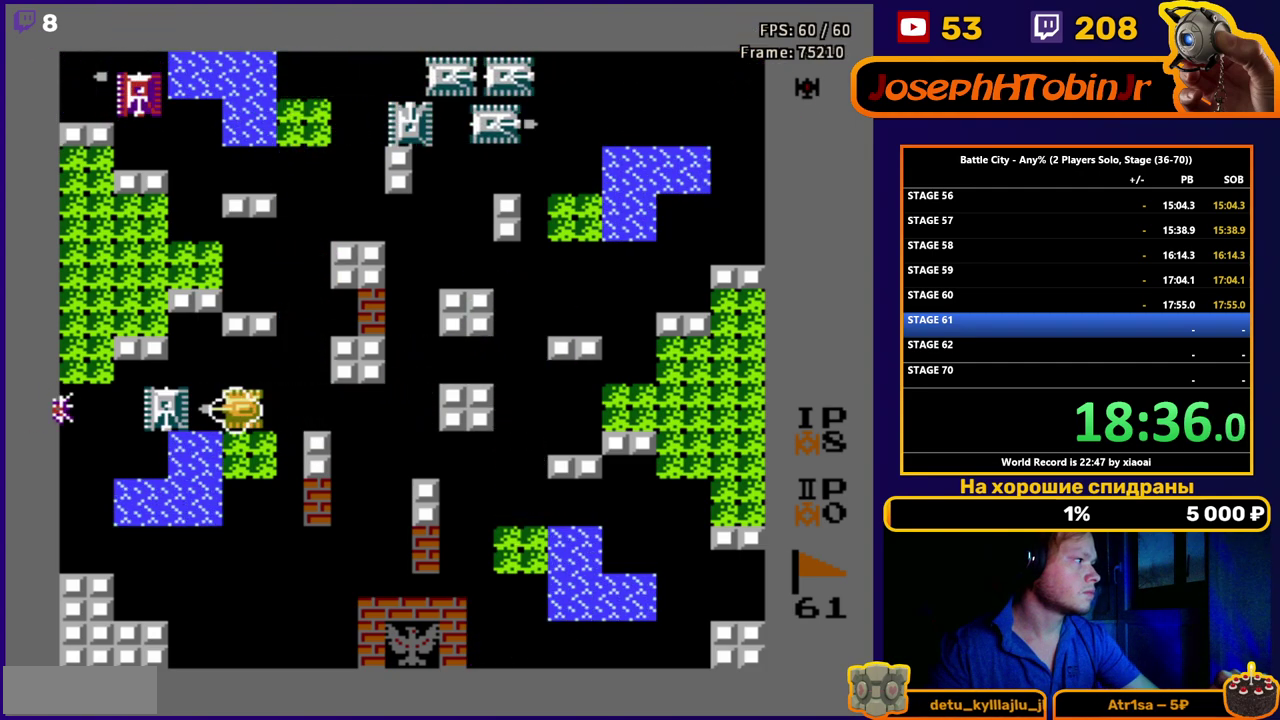
{"dt_ms": 500, "buttons": ["DPAD_UP", "DPAD_RIGHT"], "events": [[50, "DPAD_LEFT", "up"], [83, "B", "up"], [83, "DPAD_RIGHT", "down"], [417, "DPAD_UP", "down"]]}
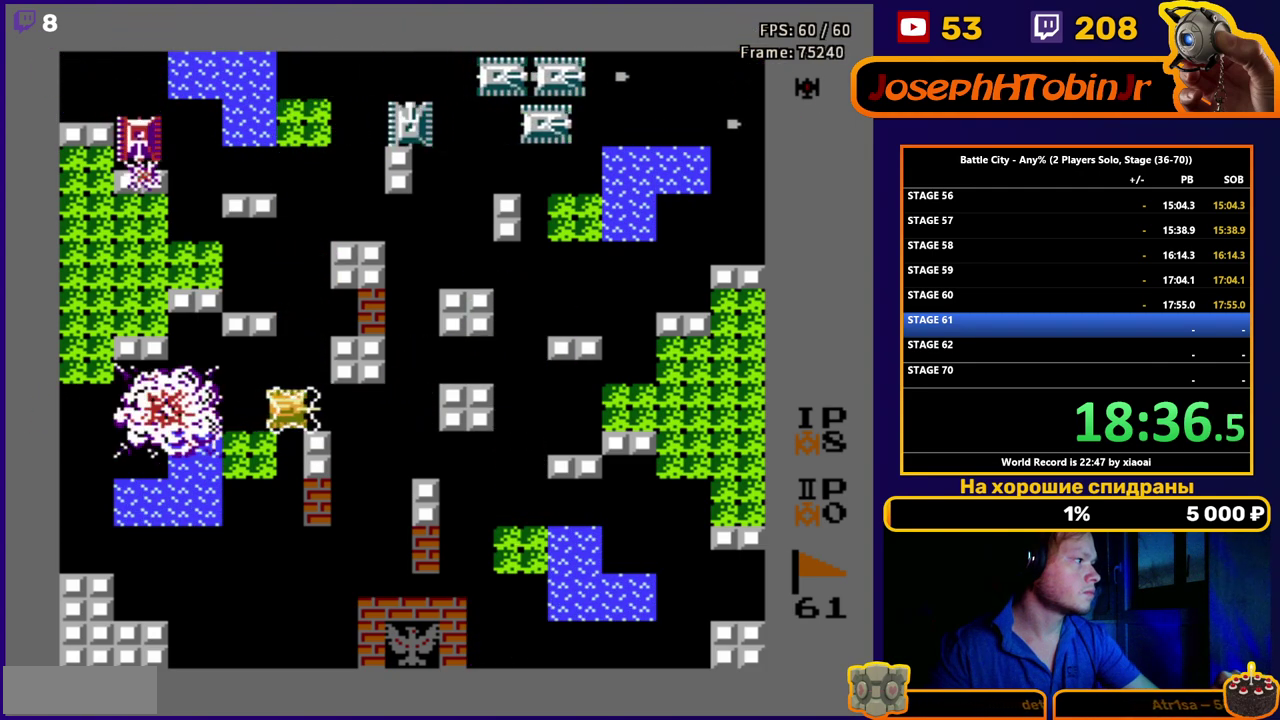
{"dt_ms": 500, "buttons": ["DPAD_UP"], "events": [[67, "DPAD_RIGHT", "up"]]}
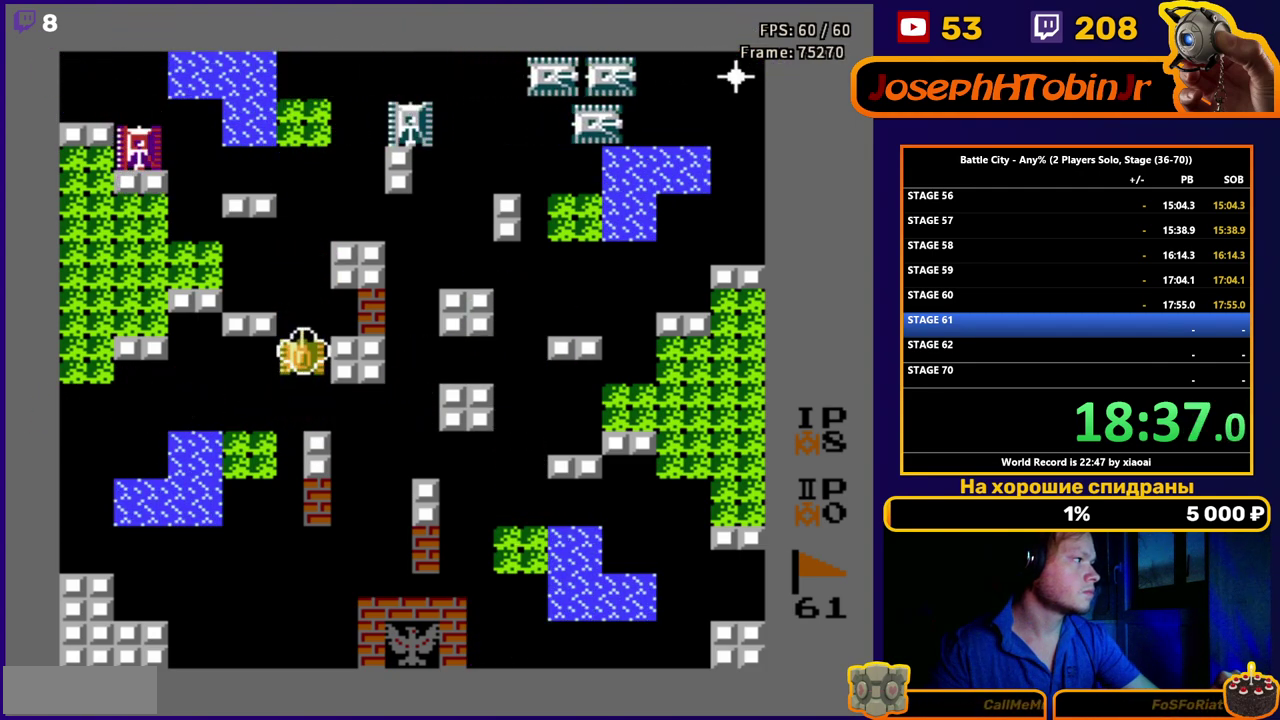
{"dt_ms": 500, "buttons": ["DPAD_UP"], "events": []}
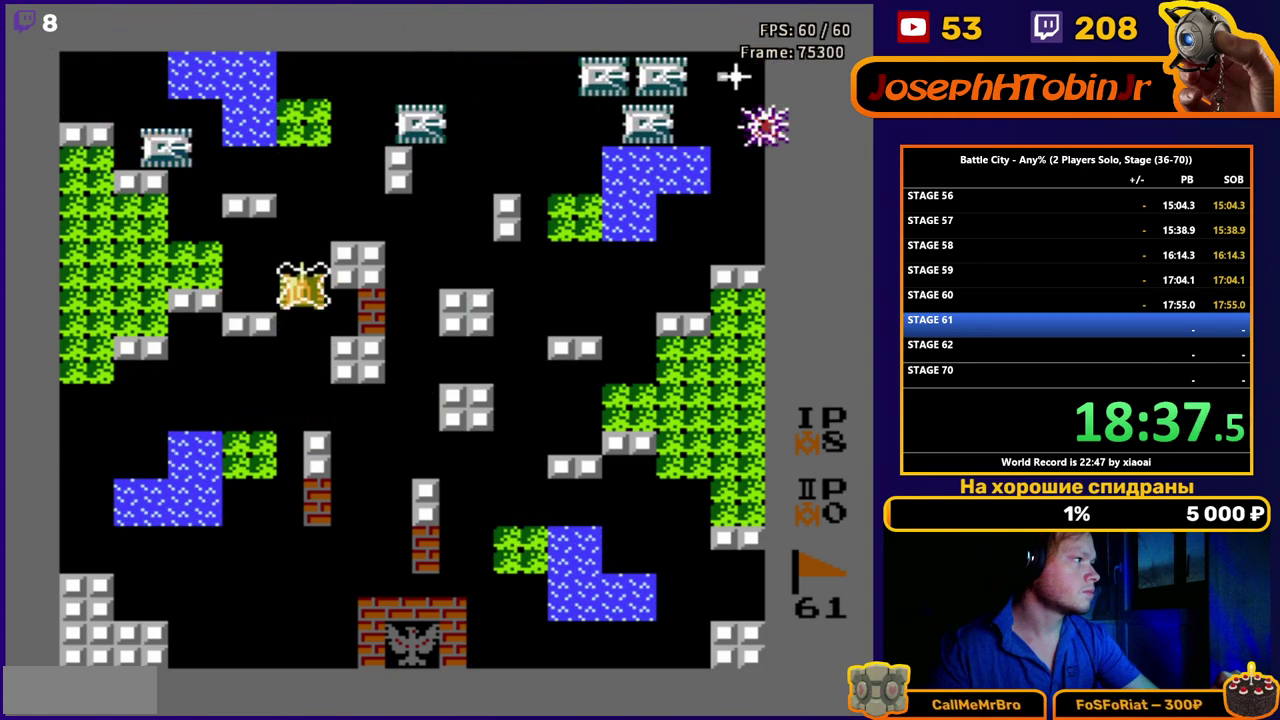
{"dt_ms": 500, "buttons": ["DPAD_UP"], "events": [[233, "DPAD_UP", "up"], [350, "DPAD_UP", "down"]]}
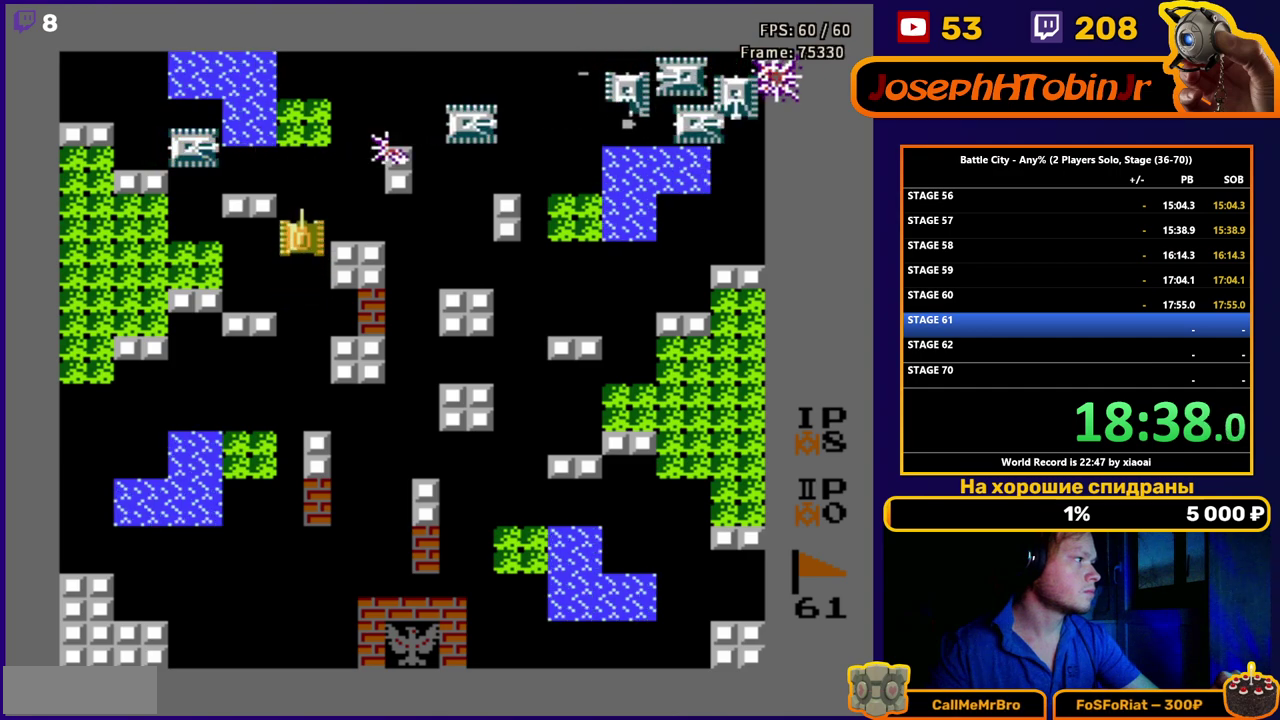
{"dt_ms": 500, "buttons": [], "events": [[17, "DPAD_UP", "up"]]}
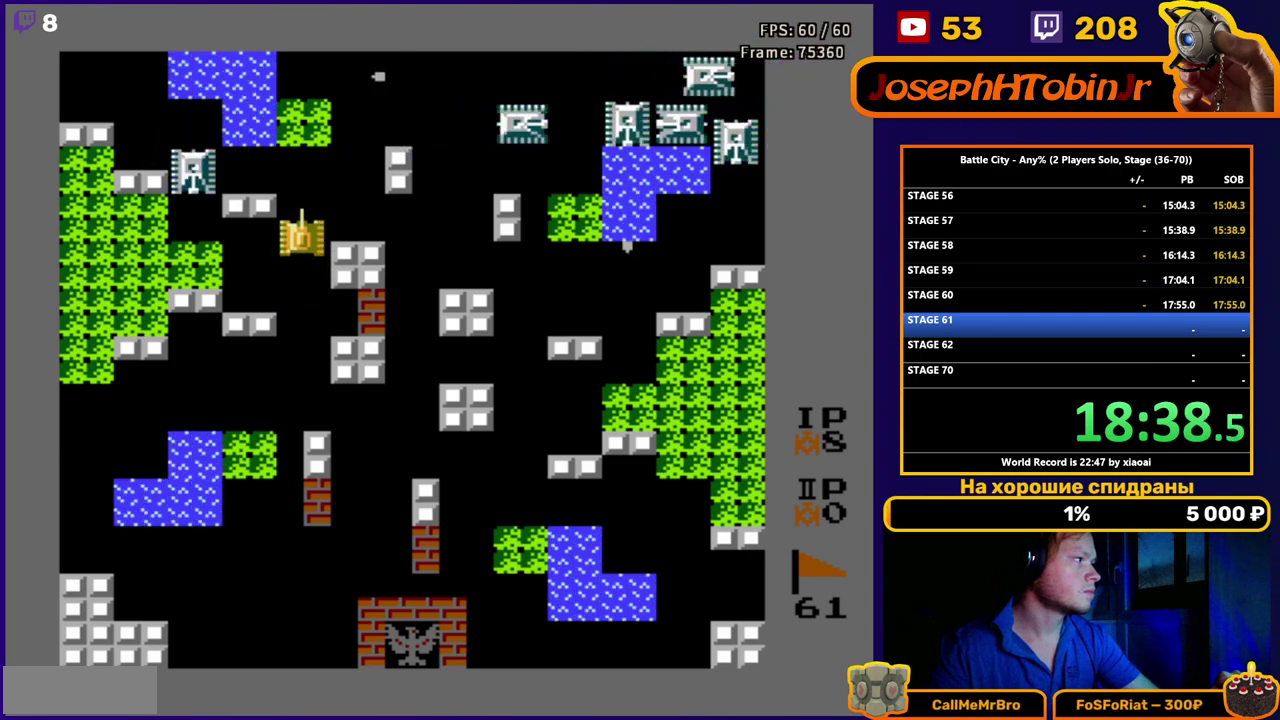
{"dt_ms": 500, "buttons": ["DPAD_LEFT"], "events": [[67, "DPAD_DOWN", "down"], [150, "DPAD_DOWN", "up"], [317, "DPAD_LEFT", "down"]]}
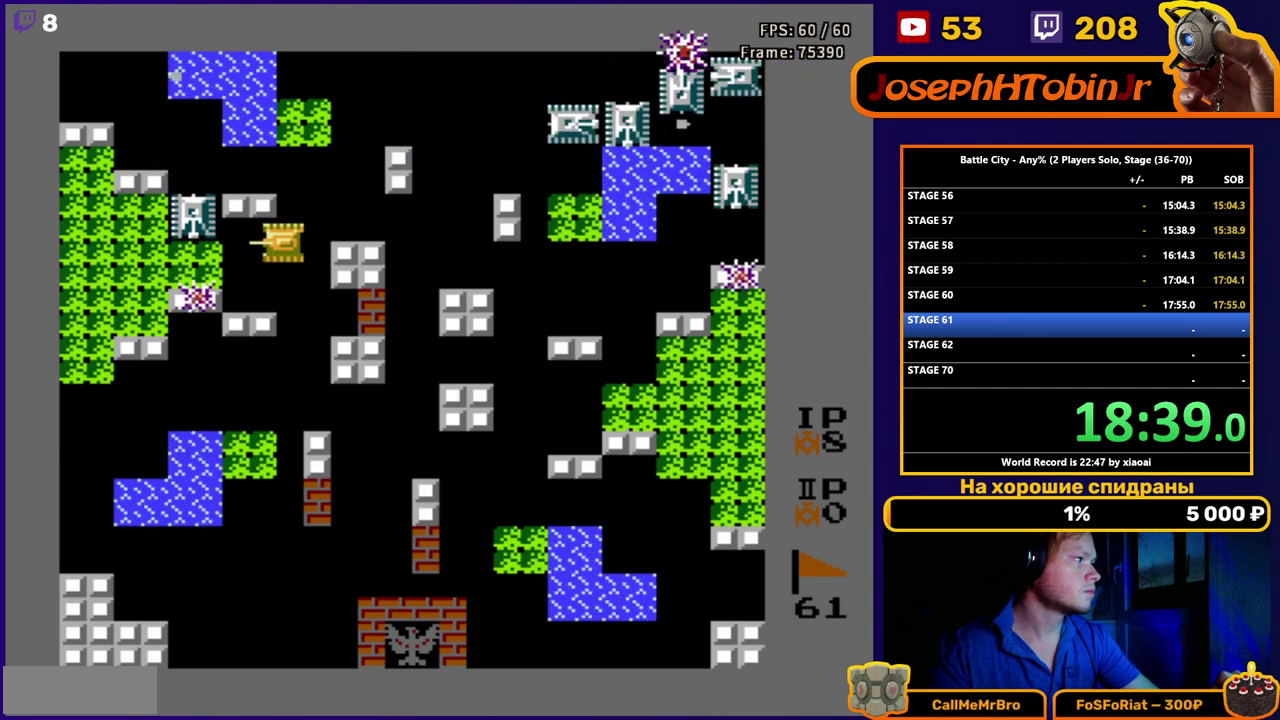
{"dt_ms": 500, "buttons": ["DPAD_LEFT"], "events": [[17, "B", "down"], [100, "B", "up"], [233, "B", "down"], [317, "B", "up"], [400, "B", "down"], [483, "B", "up"]]}
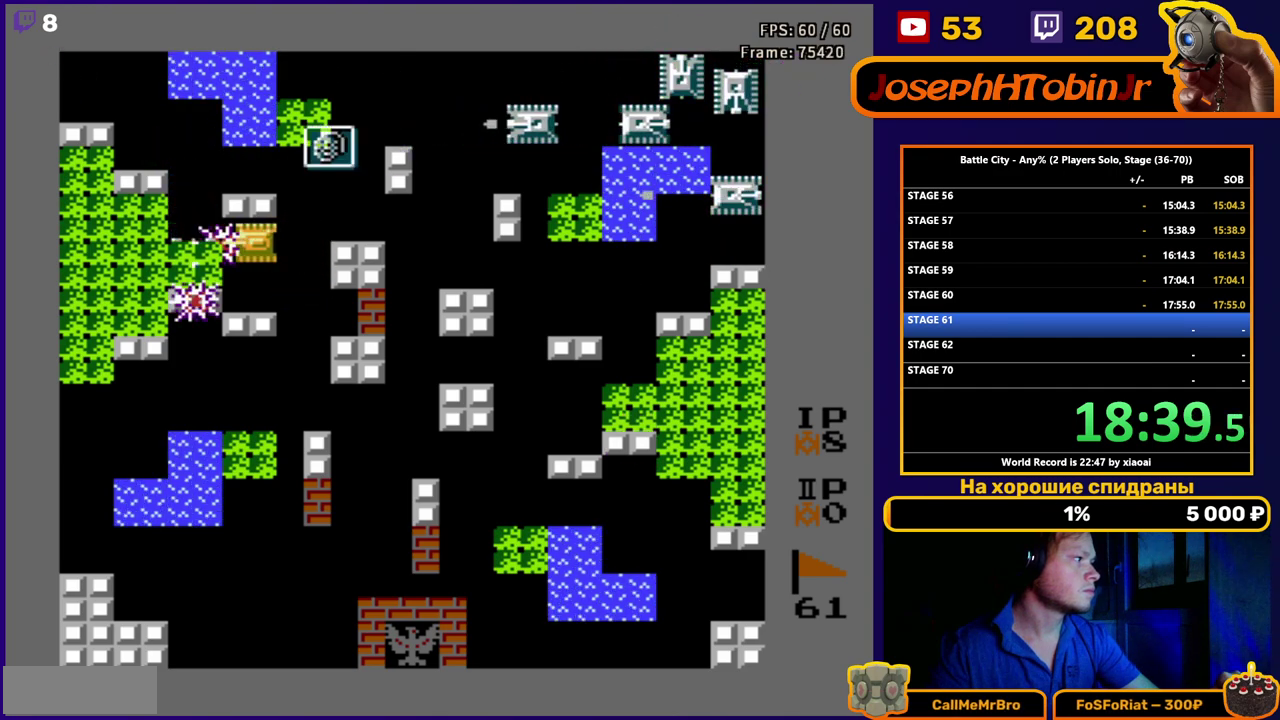
{"dt_ms": 500, "buttons": ["DPAD_UP", "DPAD_RIGHT"], "events": [[67, "B", "down"], [117, "DPAD_LEFT", "up"], [150, "B", "up"], [200, "B", "down"], [250, "DPAD_RIGHT", "down"], [283, "B", "up"], [500, "DPAD_UP", "down"]]}
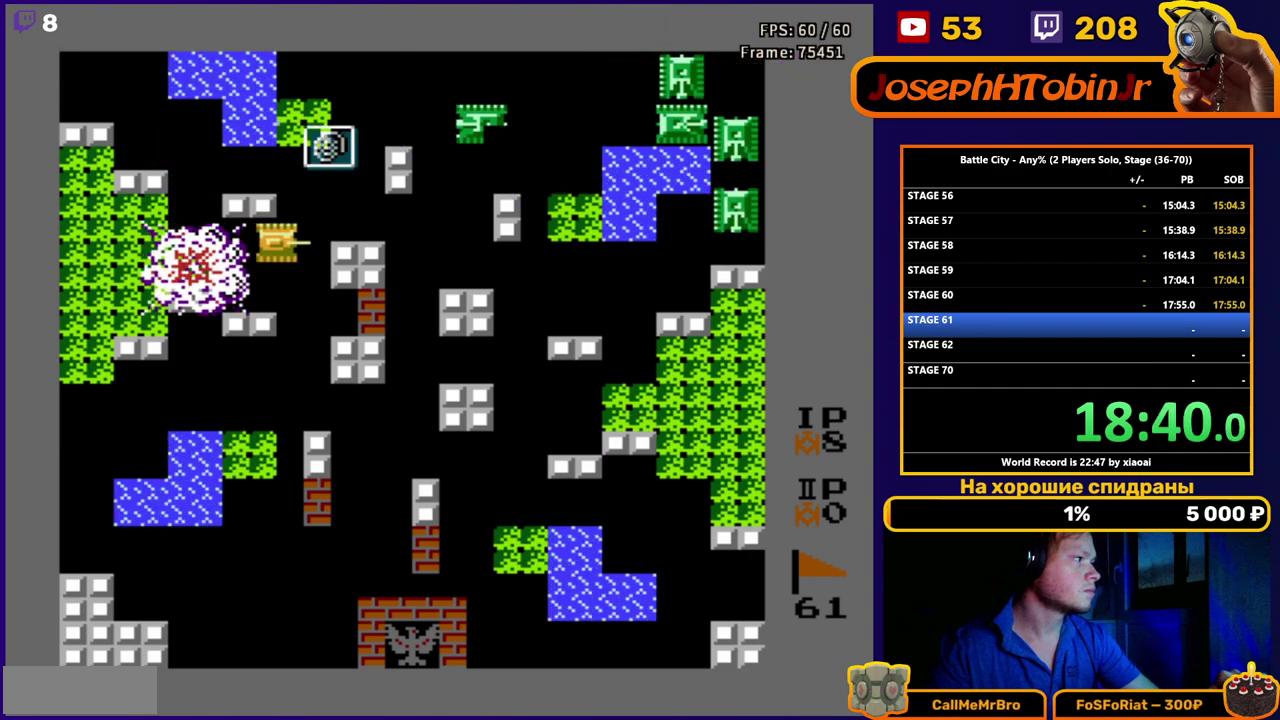
{"dt_ms": 500, "buttons": ["DPAD_UP"], "events": [[67, "DPAD_RIGHT", "up"]]}
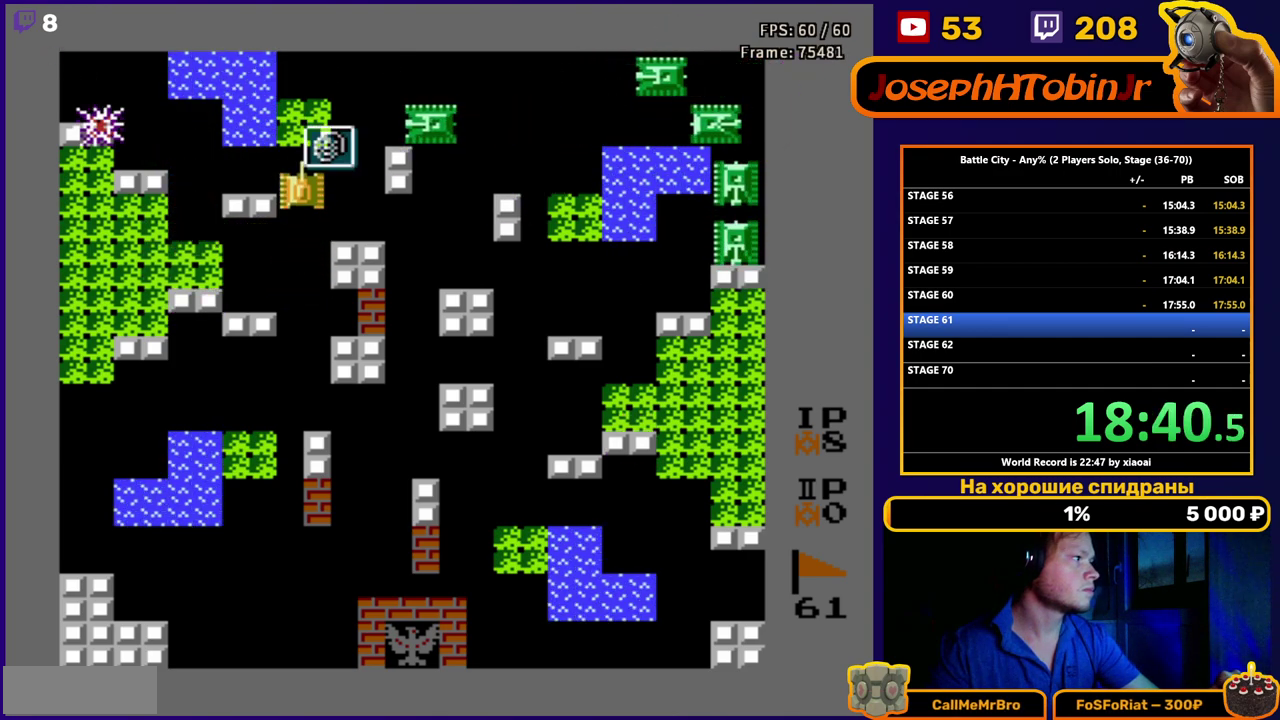
{"dt_ms": 1000, "buttons": [], "events": [[83, "DPAD_UP", "up"], [133, "DPAD_DOWN", "down"], [933, "DPAD_DOWN", "up"]]}